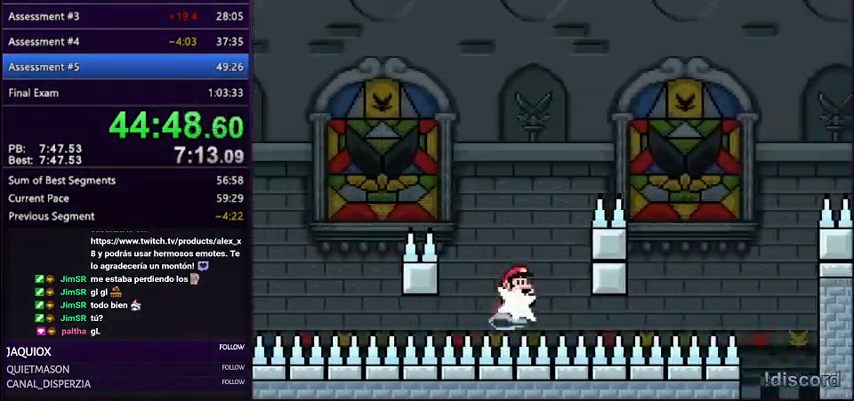
Gameplay with a controller (Nintendo layout); each line is a JSON object with the inputs held at the frame after it. "events" lists button and stick changes between this image and that frame as [ms after this image, input, new state], when the widget could be followed in between. Not read: L3 R3.
{"buttons": ["Y", "DPAD_RIGHT"], "events": [[200, "B", "up"]]}
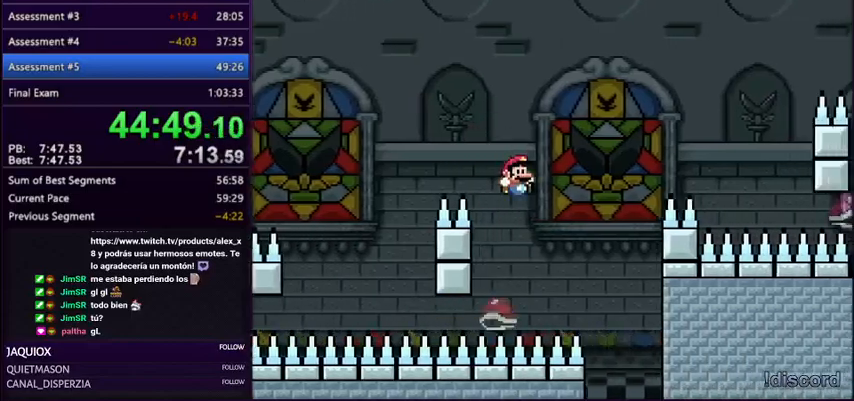
{"buttons": ["Y", "DPAD_RIGHT"], "events": [[66, "DPAD_LEFT", "down"], [66, "DPAD_RIGHT", "up"], [133, "DPAD_LEFT", "up"], [166, "B", "down"], [166, "DPAD_RIGHT", "down"], [467, "B", "up"]]}
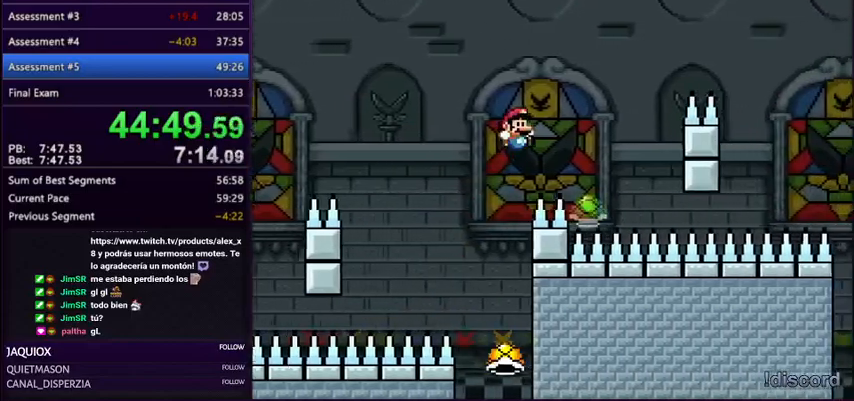
{"buttons": ["B", "Y", "DPAD_RIGHT"], "events": [[167, "B", "down"]]}
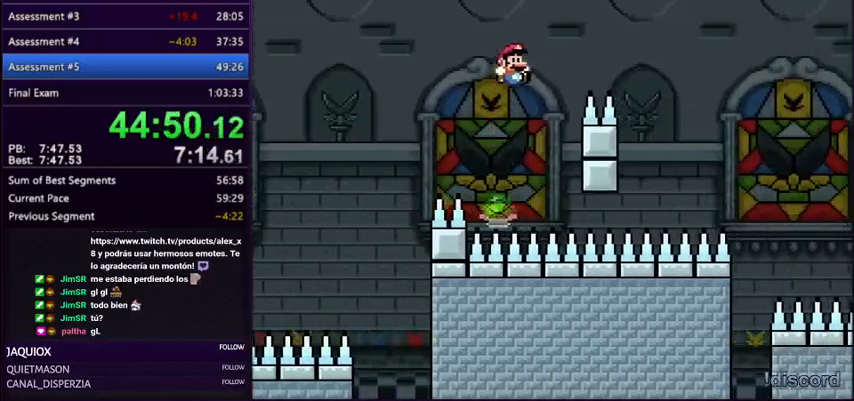
{"buttons": ["B", "Y", "DPAD_LEFT"], "events": [[500, "DPAD_LEFT", "down"], [500, "DPAD_RIGHT", "up"]]}
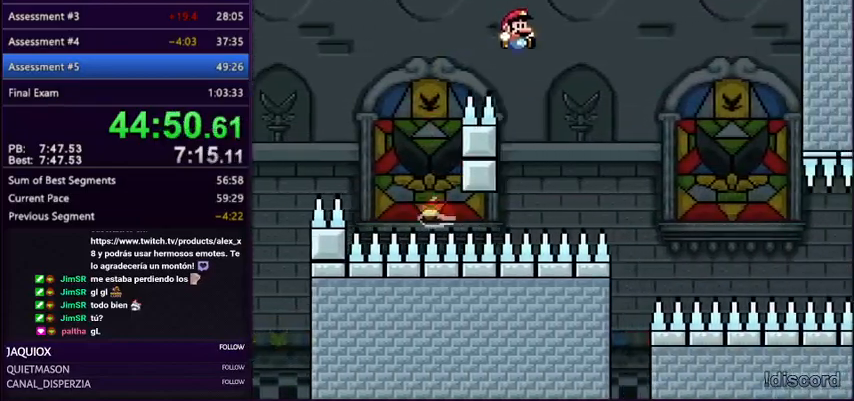
{"buttons": ["Y", "DPAD_RIGHT"], "events": [[100, "DPAD_UP", "down"], [134, "B", "up"], [167, "DPAD_UP", "up"], [200, "DPAD_LEFT", "up"], [234, "DPAD_RIGHT", "down"], [367, "DPAD_RIGHT", "up"], [467, "DPAD_RIGHT", "down"]]}
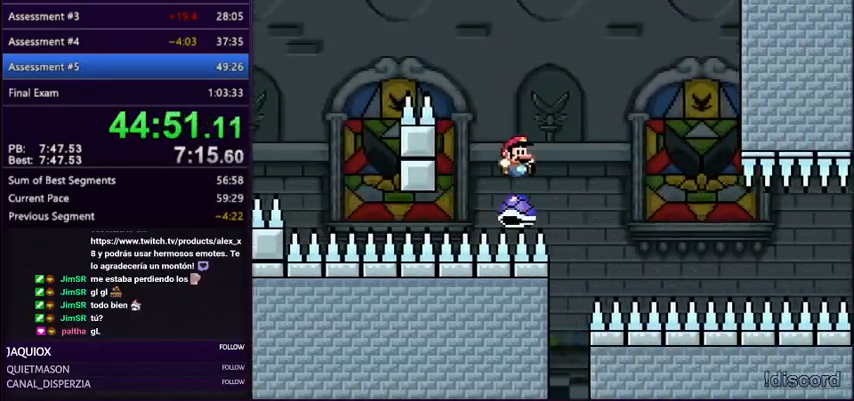
{"buttons": ["Y", "DPAD_RIGHT"], "events": [[33, "DPAD_RIGHT", "up"], [100, "DPAD_RIGHT", "down"]]}
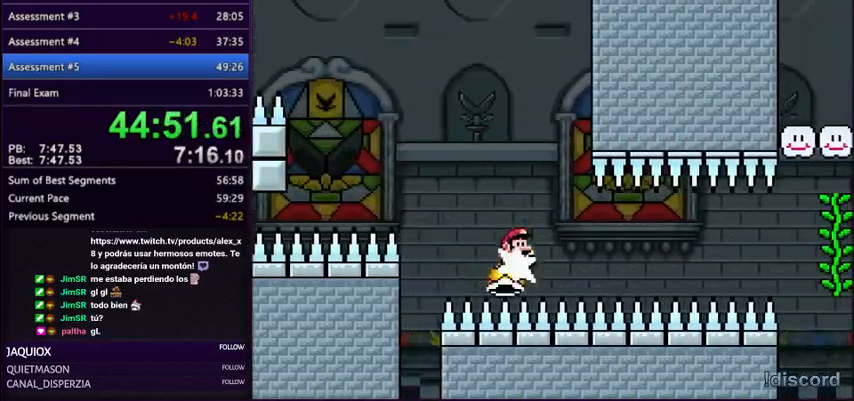
{"buttons": ["Y", "DPAD_RIGHT"], "events": [[367, "DPAD_RIGHT", "up"], [434, "DPAD_RIGHT", "down"]]}
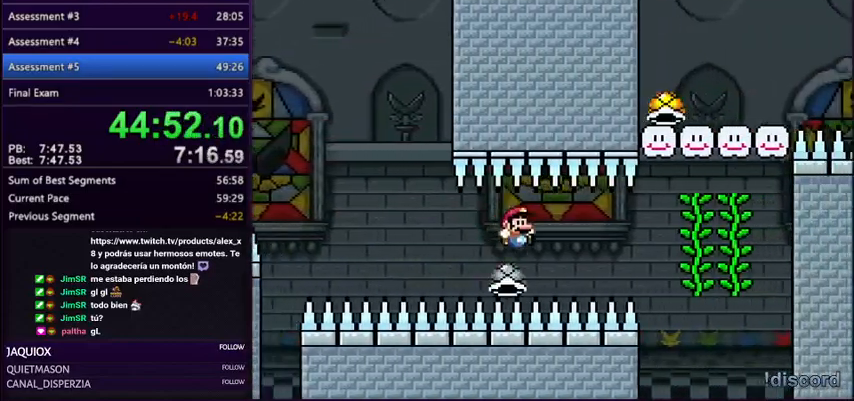
{"buttons": ["B", "Y", "DPAD_RIGHT"], "events": [[300, "B", "down"], [400, "X", "down"], [467, "X", "up"]]}